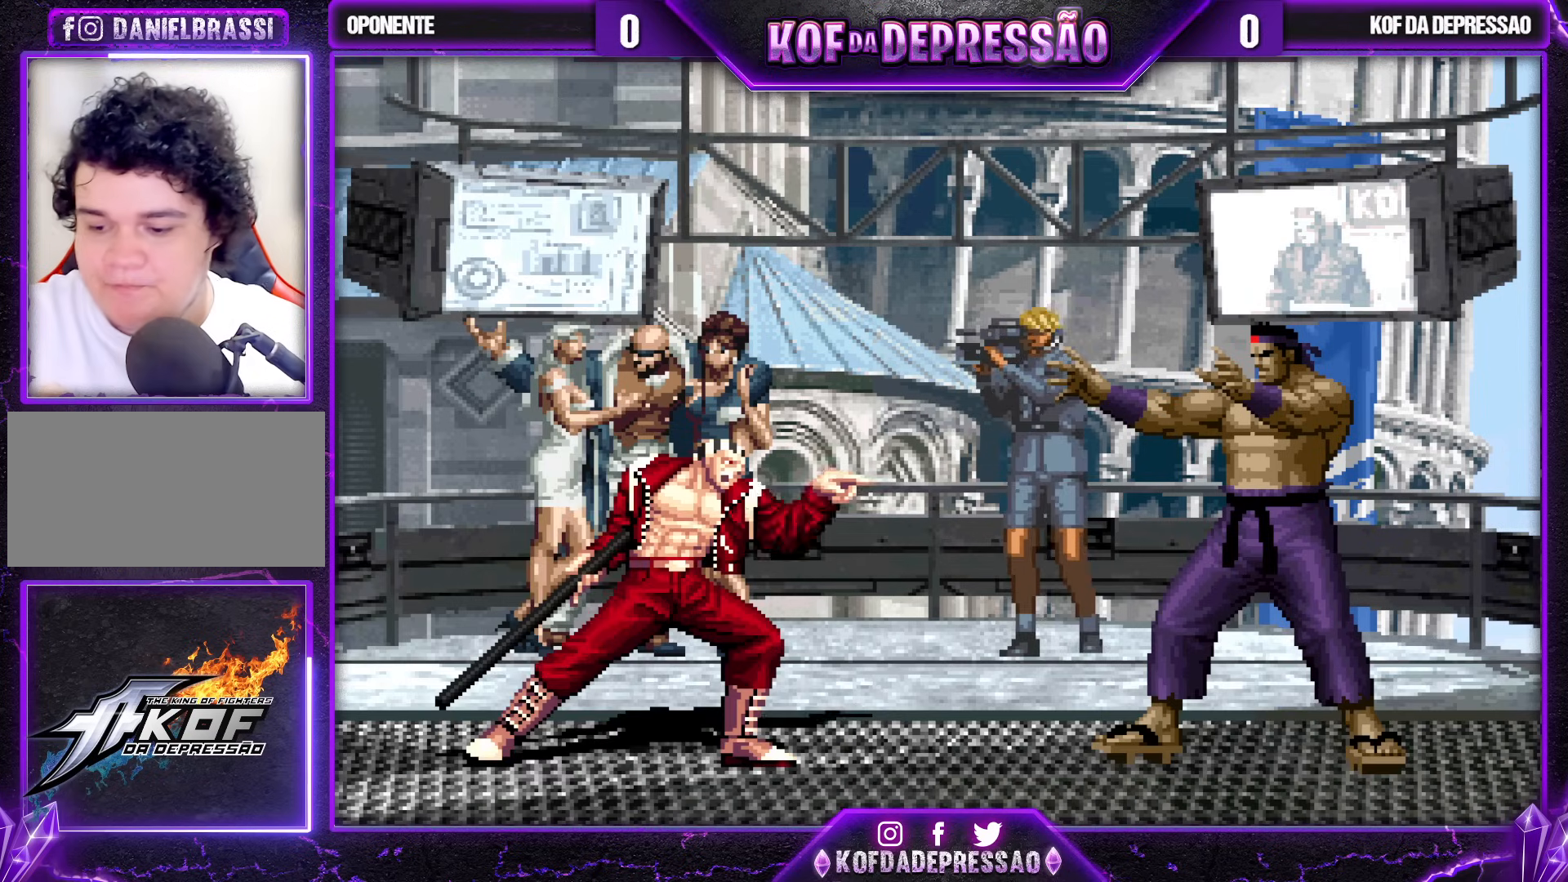
Gameplay with a controller (arcade stick); each line is a JSON object with the inputs held at the frame after it. "events" lists button and stick changes between this image and that frame as [ms after this image, input, new state], when the widget could be followed in between. Not read: L3 R3.
{"buttons": ["CROSS", "SQUARE", "TRIANGLE"], "left_stick": "center", "events": [[267, "CROSS", "down"], [267, "SQUARE", "down"], [383, "CROSS", "up"], [467, "TRIANGLE", "down"], [483, "CROSS", "down"]]}
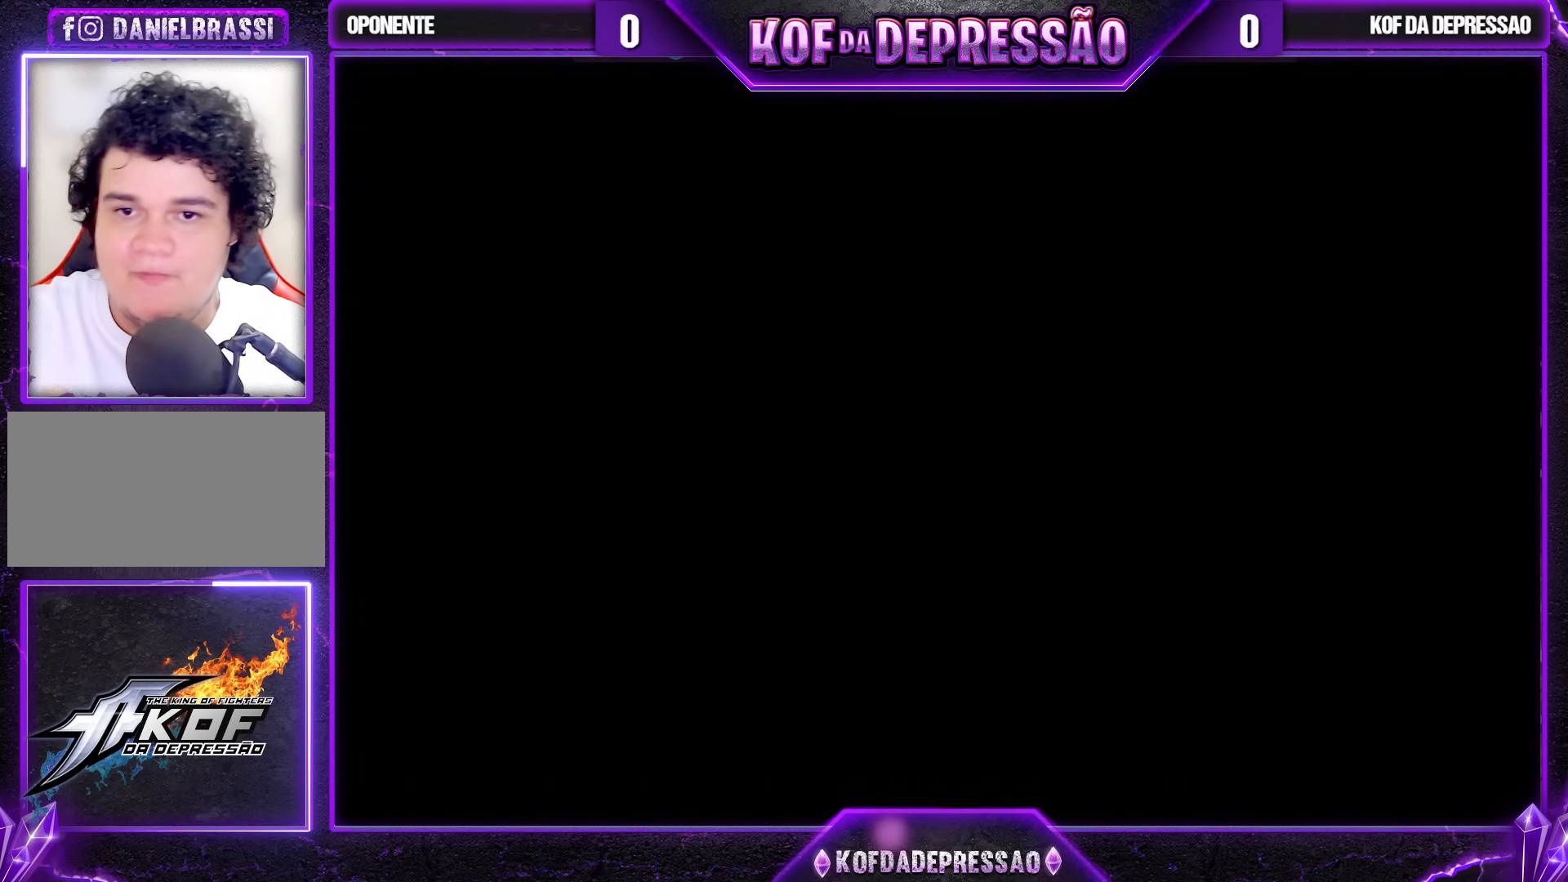
{"buttons": ["SQUARE", "TRIANGLE"], "left_stick": "center", "events": [[17, "TRIANGLE", "up"], [33, "CROSS", "up"], [33, "SQUARE", "up"], [100, "SQUARE", "down"], [133, "CROSS", "down"], [133, "TRIANGLE", "down"], [200, "TRIANGLE", "up"], [217, "SQUARE", "up"], [267, "CROSS", "up"], [300, "SQUARE", "down"], [317, "TRIANGLE", "down"], [367, "TRIANGLE", "up"], [383, "CROSS", "down"], [383, "SQUARE", "up"], [450, "CROSS", "up"], [483, "SQUARE", "down"], [483, "TRIANGLE", "down"]]}
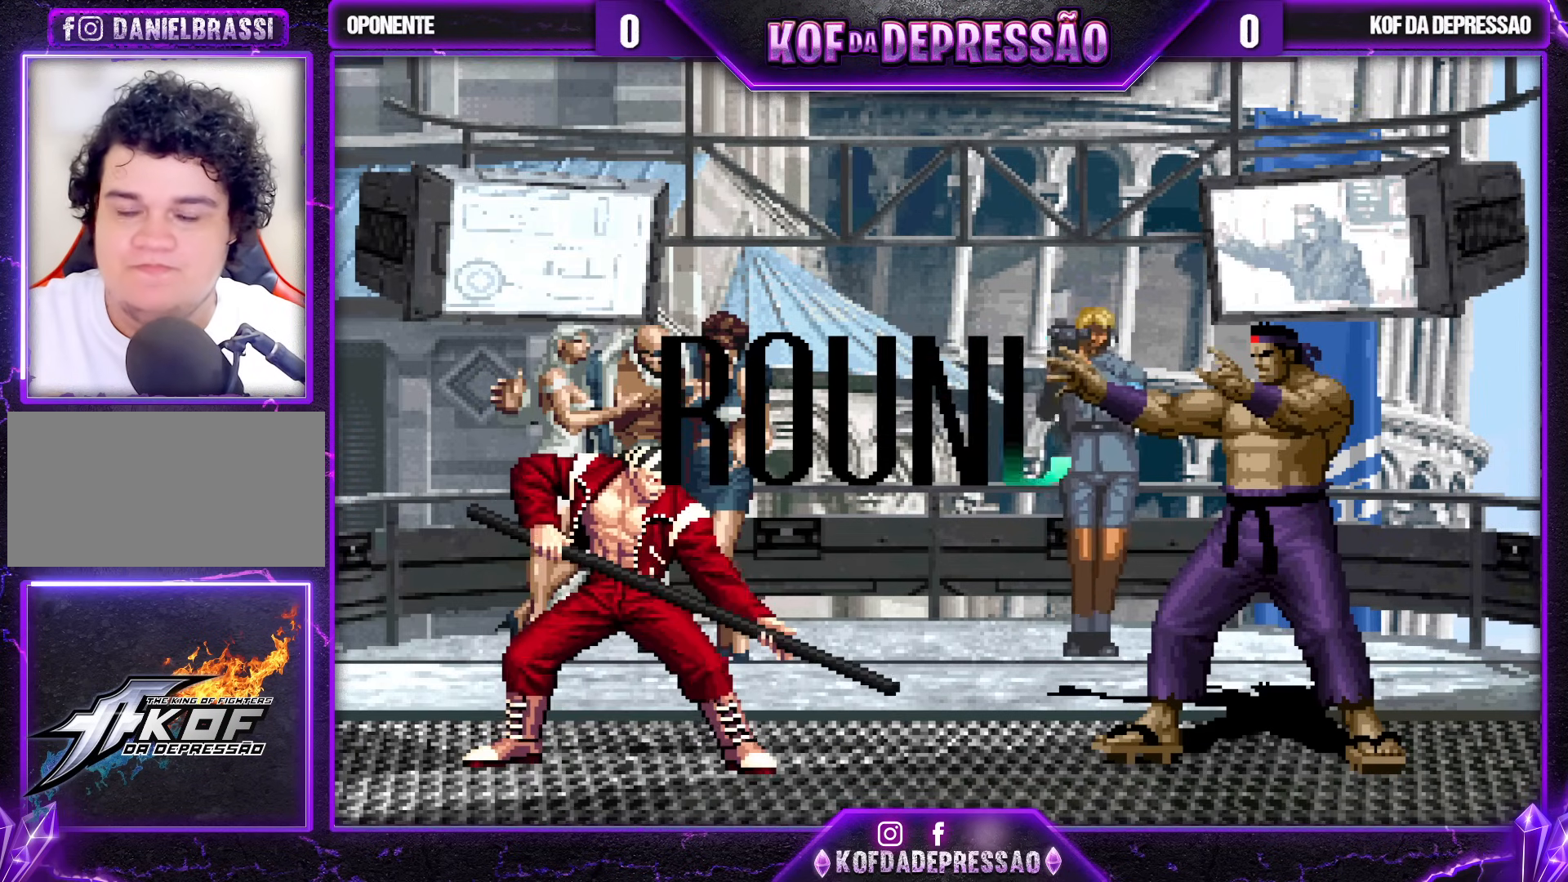
{"buttons": [], "left_stick": "center", "events": [[50, "TRIANGLE", "up"], [67, "CROSS", "down"], [67, "SQUARE", "up"], [150, "CROSS", "up"], [167, "SQUARE", "down"], [167, "TRIANGLE", "down"], [217, "TRIANGLE", "up"], [233, "CROSS", "down"], [250, "SQUARE", "up"], [317, "CROSS", "up"], [317, "SQUARE", "down"], [317, "TRIANGLE", "down"], [367, "CROSS", "down"], [400, "SQUARE", "up"], [400, "TRIANGLE", "up"], [450, "CROSS", "up"]]}
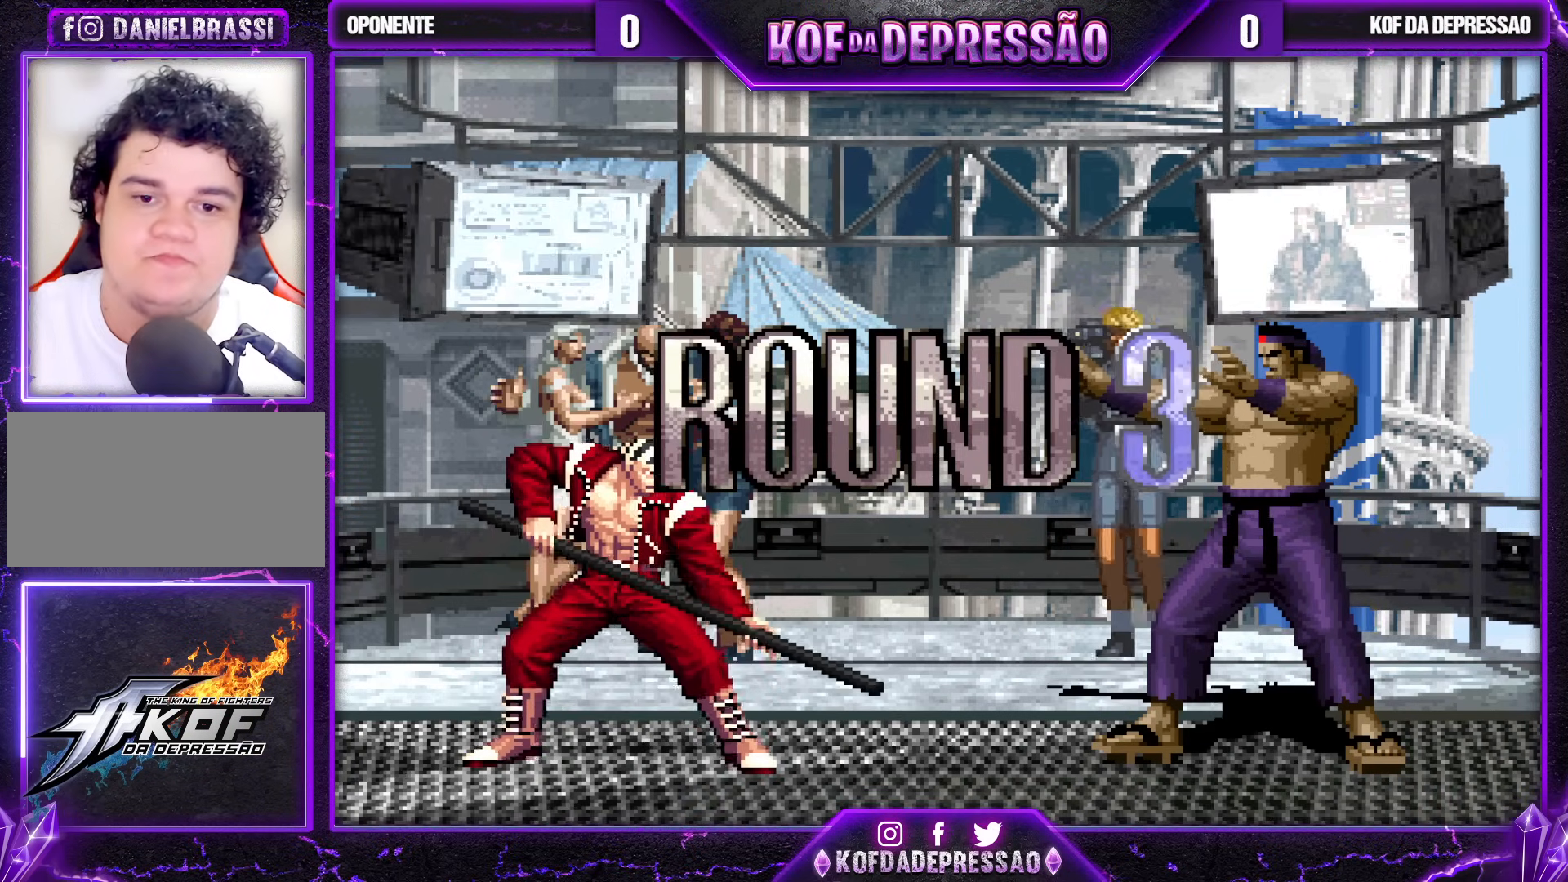
{"buttons": ["CROSS", "SQUARE", "TRIANGLE"], "left_stick": "center", "events": [[133, "SQUARE", "down"], [167, "CROSS", "down"], [167, "SQUARE", "up"], [217, "CROSS", "up"], [267, "TRIANGLE", "down"], [283, "CROSS", "down"], [283, "SQUARE", "down"]]}
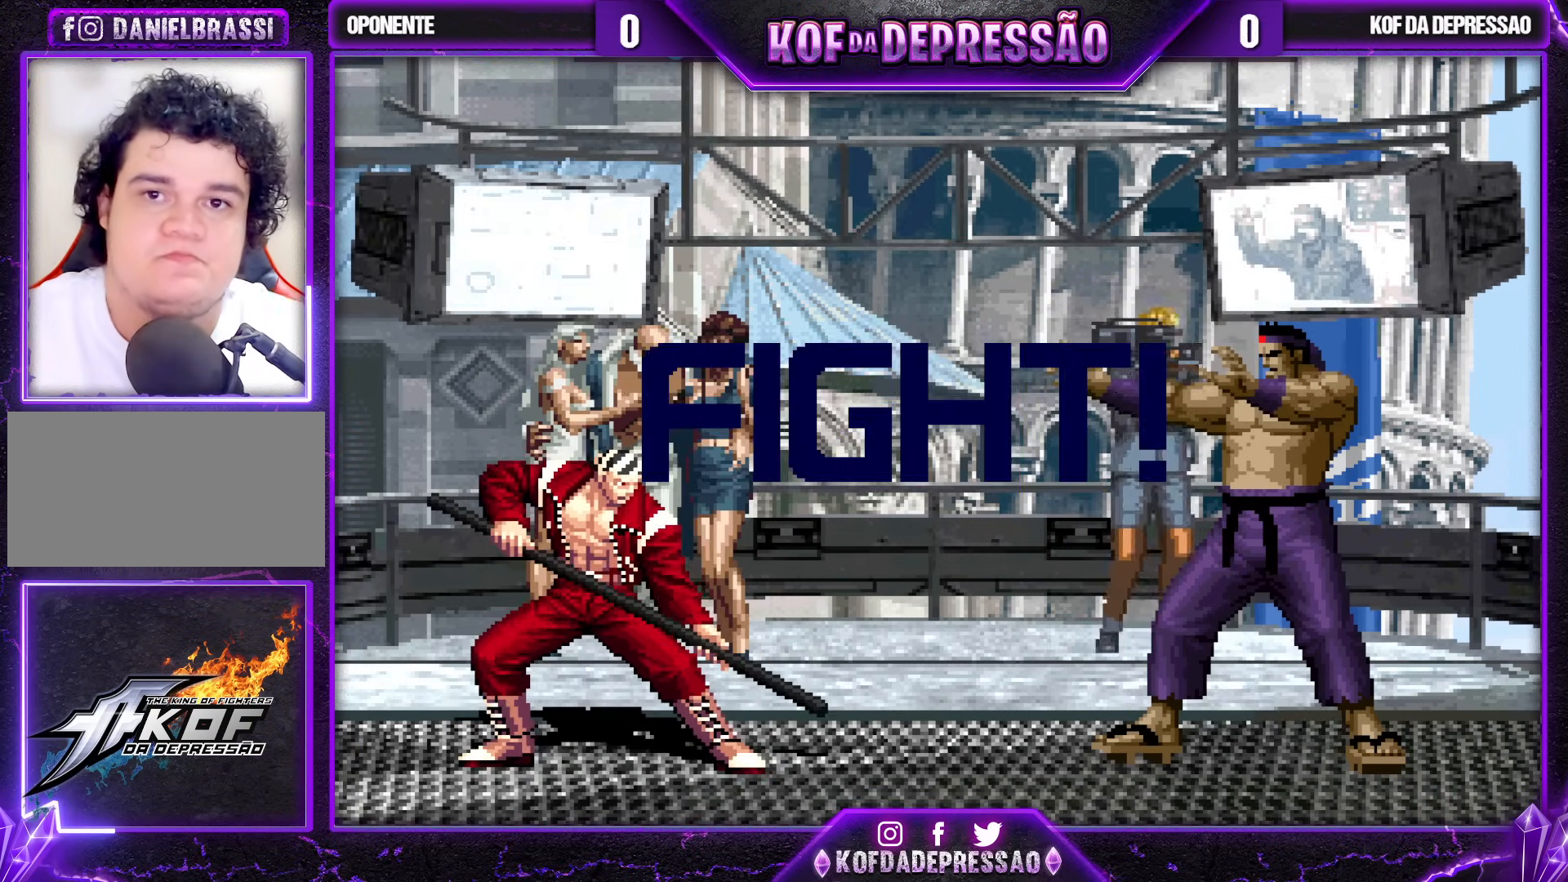
{"buttons": [], "left_stick": "center", "events": [[383, "CROSS", "up"], [417, "SQUARE", "up"], [417, "TRIANGLE", "up"]]}
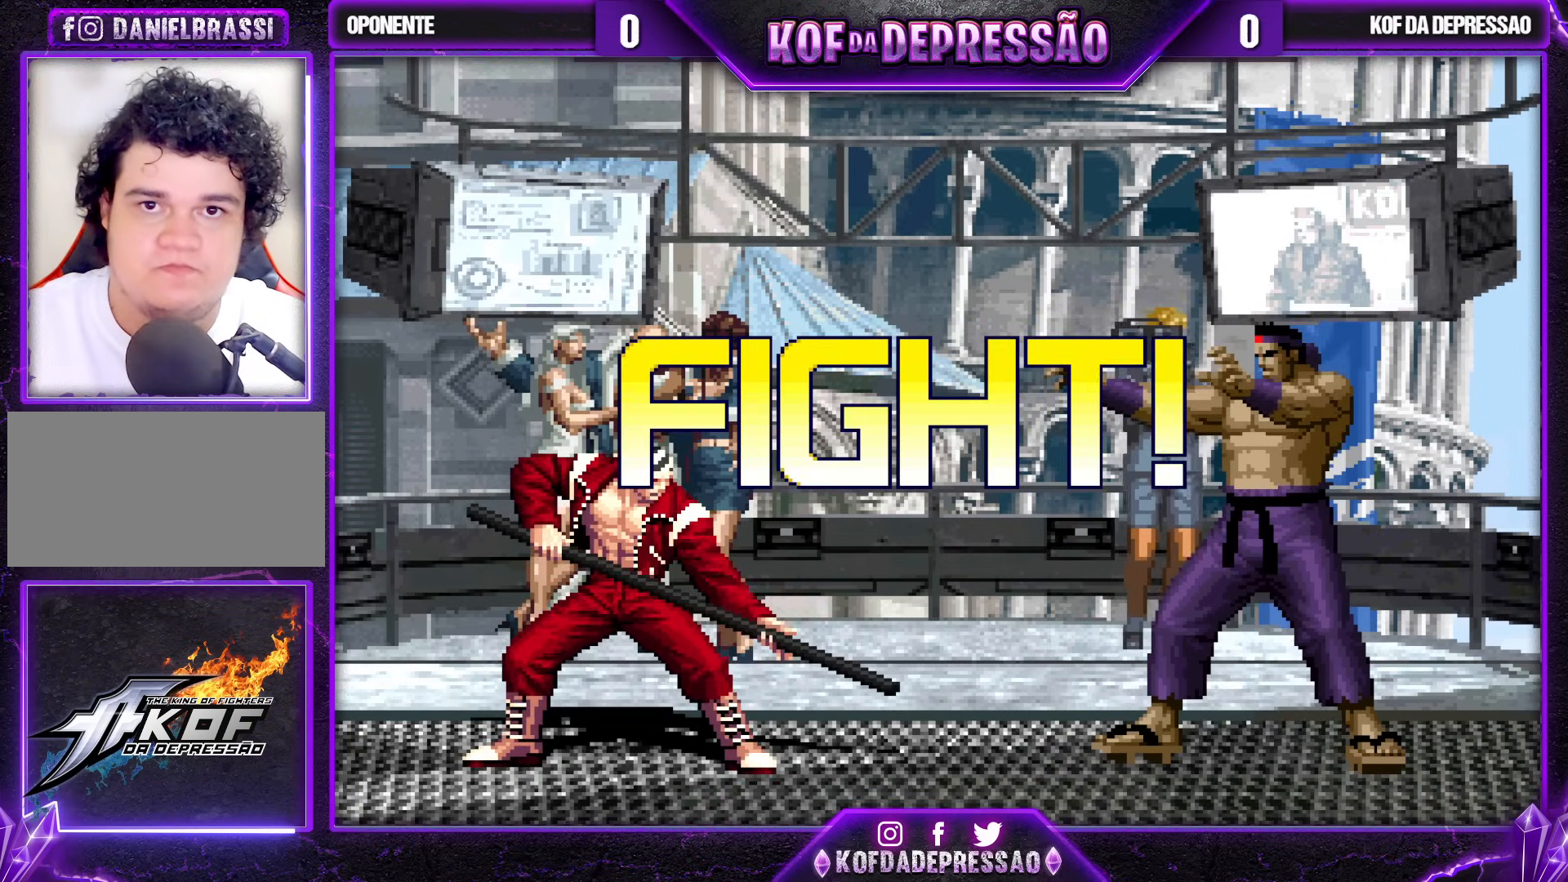
{"buttons": [], "left_stick": "right", "events": [[50, "SQUARE", "down"], [50, "left_stick", "down-right"], [133, "left_stick", "center"], [150, "SQUARE", "up"], [217, "left_stick", "right"], [267, "left_stick", "down-right"], [367, "left_stick", "right"]]}
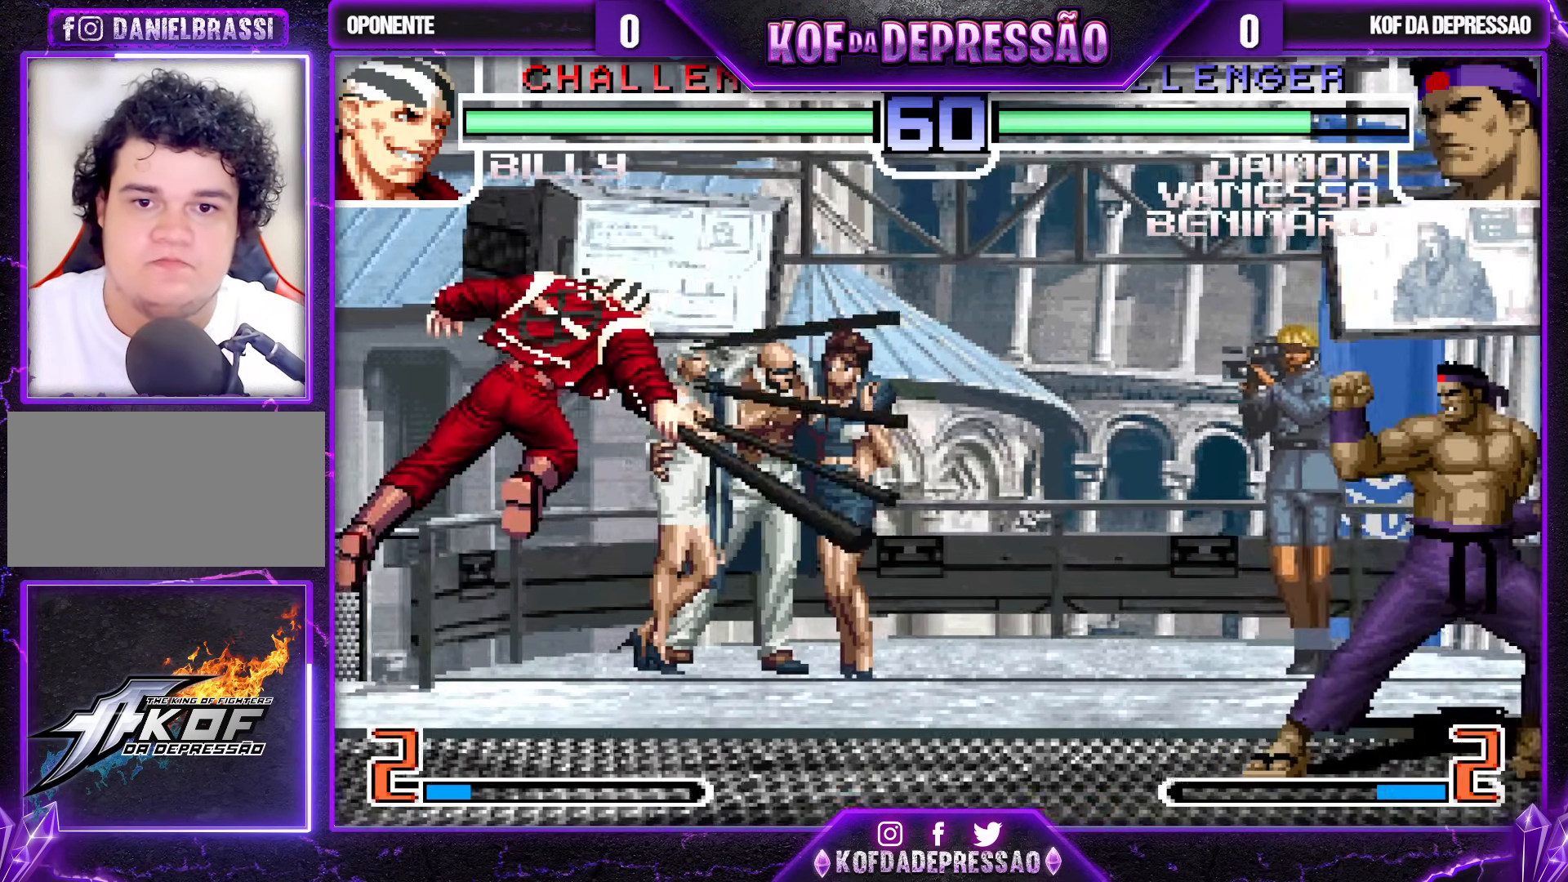
{"buttons": [], "left_stick": "center", "events": [[33, "left_stick", "center"], [300, "left_stick", "down-right"], [417, "left_stick", "center"]]}
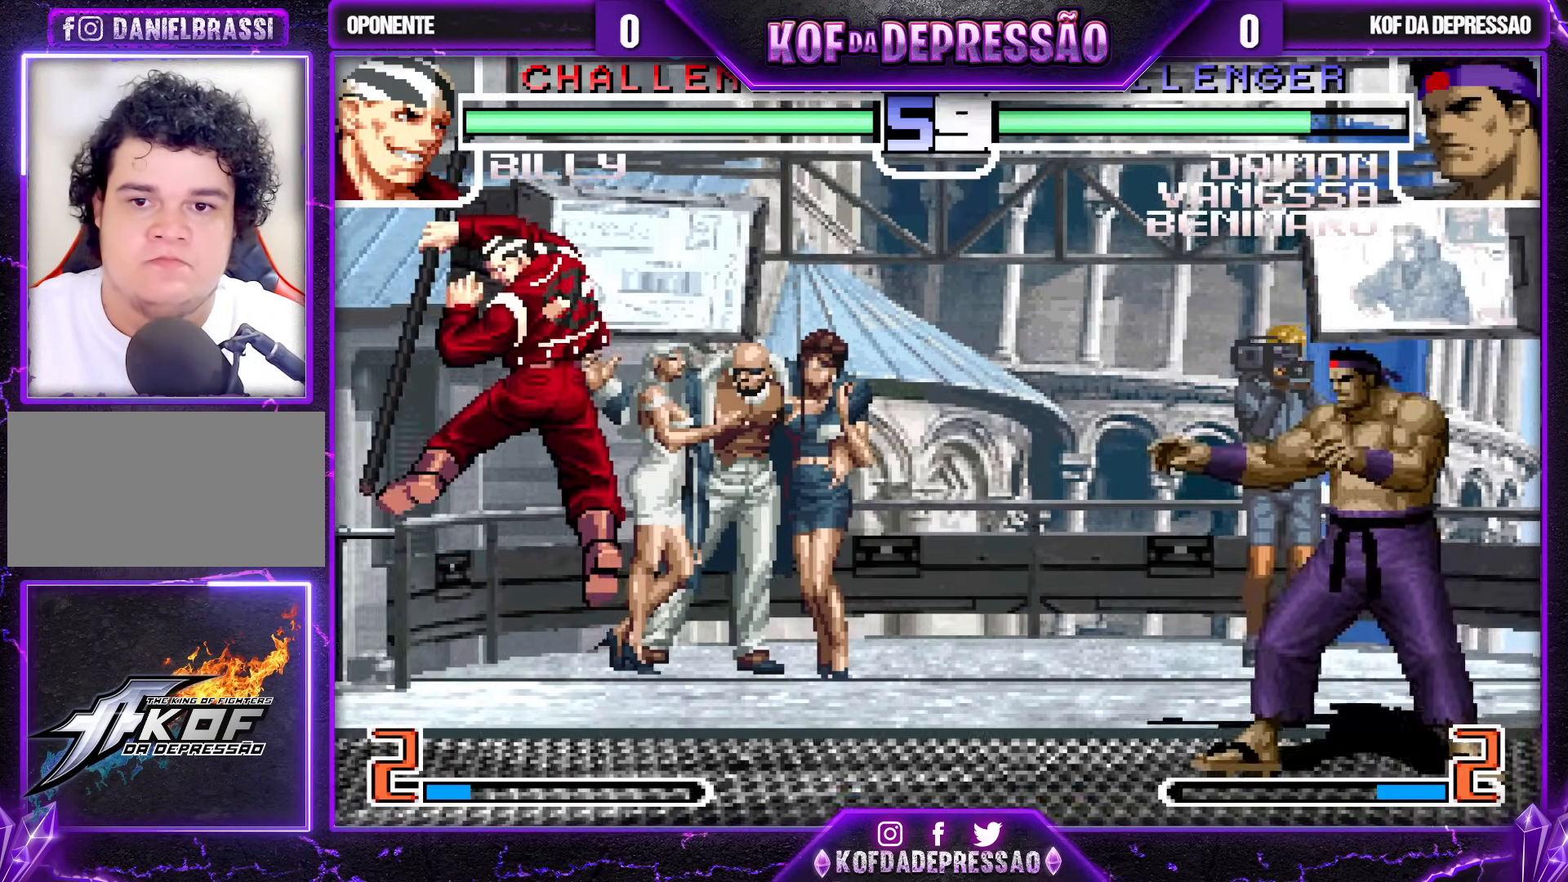
{"buttons": [], "left_stick": "down-right", "events": [[17, "left_stick", "down-right"], [100, "left_stick", "up-left"], [167, "left_stick", "center"], [217, "CROSS", "down"], [217, "R1", "down"], [267, "CROSS", "up"], [267, "R1", "up"], [333, "left_stick", "down-right"]]}
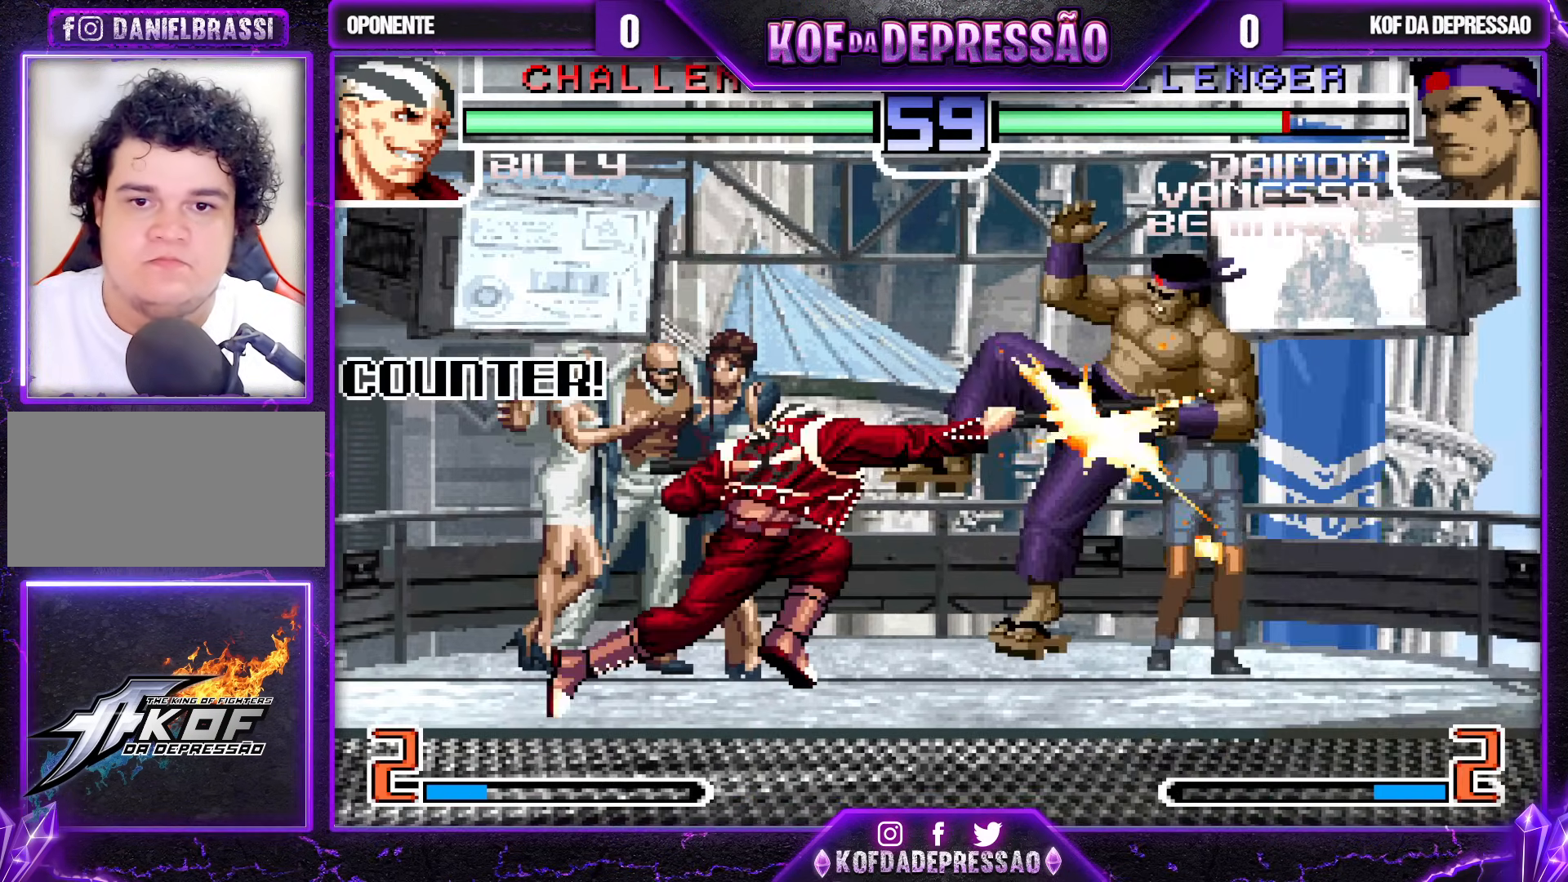
{"buttons": [], "left_stick": "center", "events": [[367, "left_stick", "center"]]}
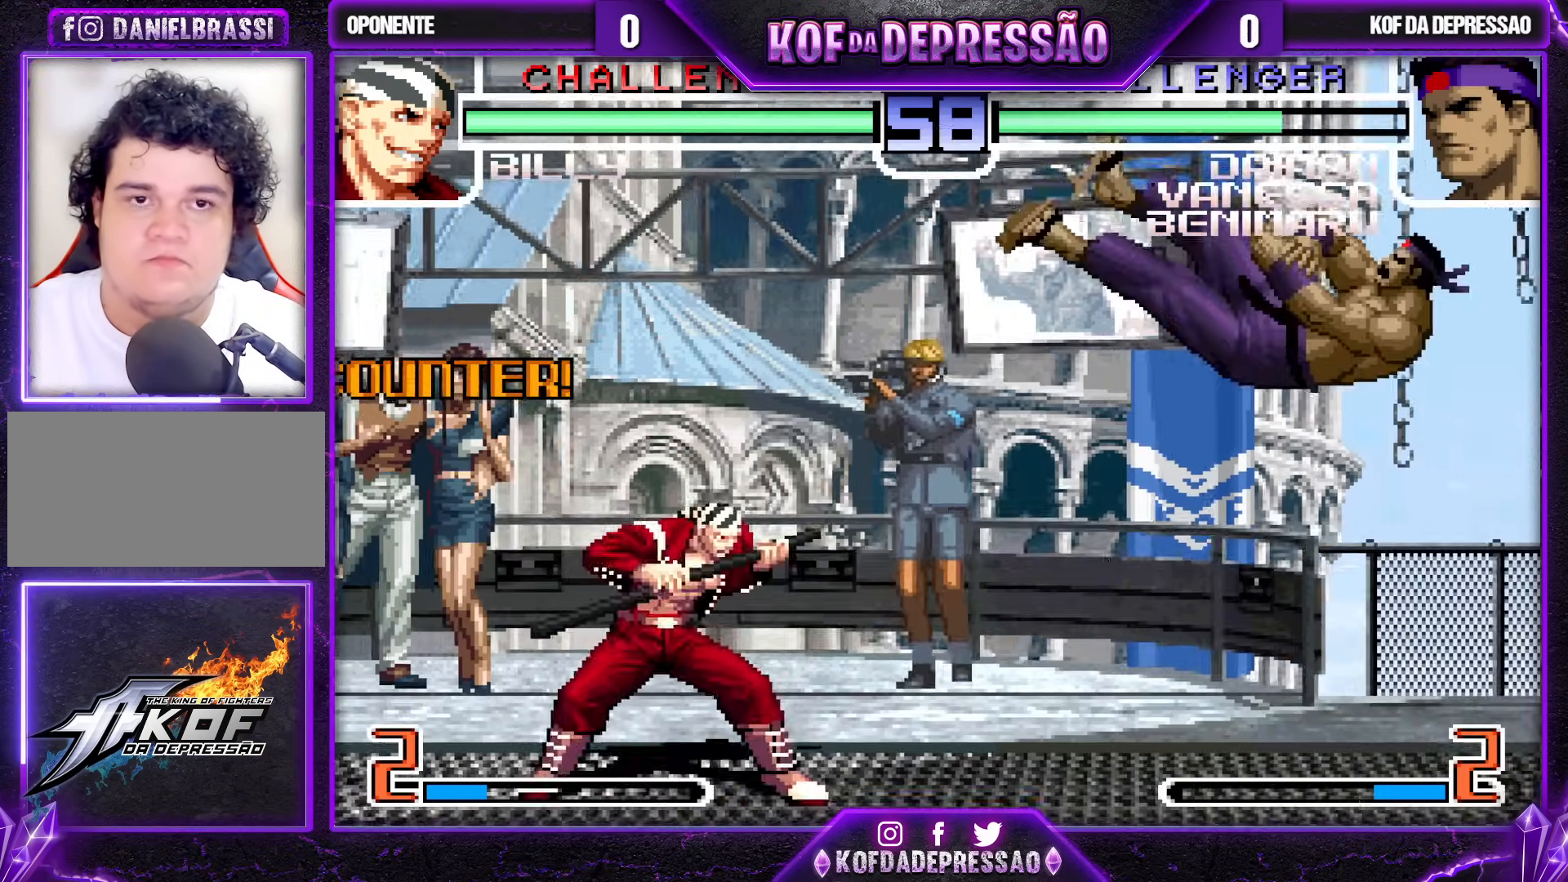
{"buttons": ["CROSS", "SQUARE", "TRIANGLE"], "left_stick": "center", "events": [[133, "TRIANGLE", "down"], [167, "CROSS", "down"], [167, "SQUARE", "down"], [183, "SQUARE", "up"], [183, "TRIANGLE", "up"], [217, "CROSS", "up"], [283, "TRIANGLE", "down"], [300, "SQUARE", "down"], [317, "SQUARE", "up"], [350, "CROSS", "down"], [350, "TRIANGLE", "up"], [383, "TRIANGLE", "down"], [400, "SQUARE", "down"]]}
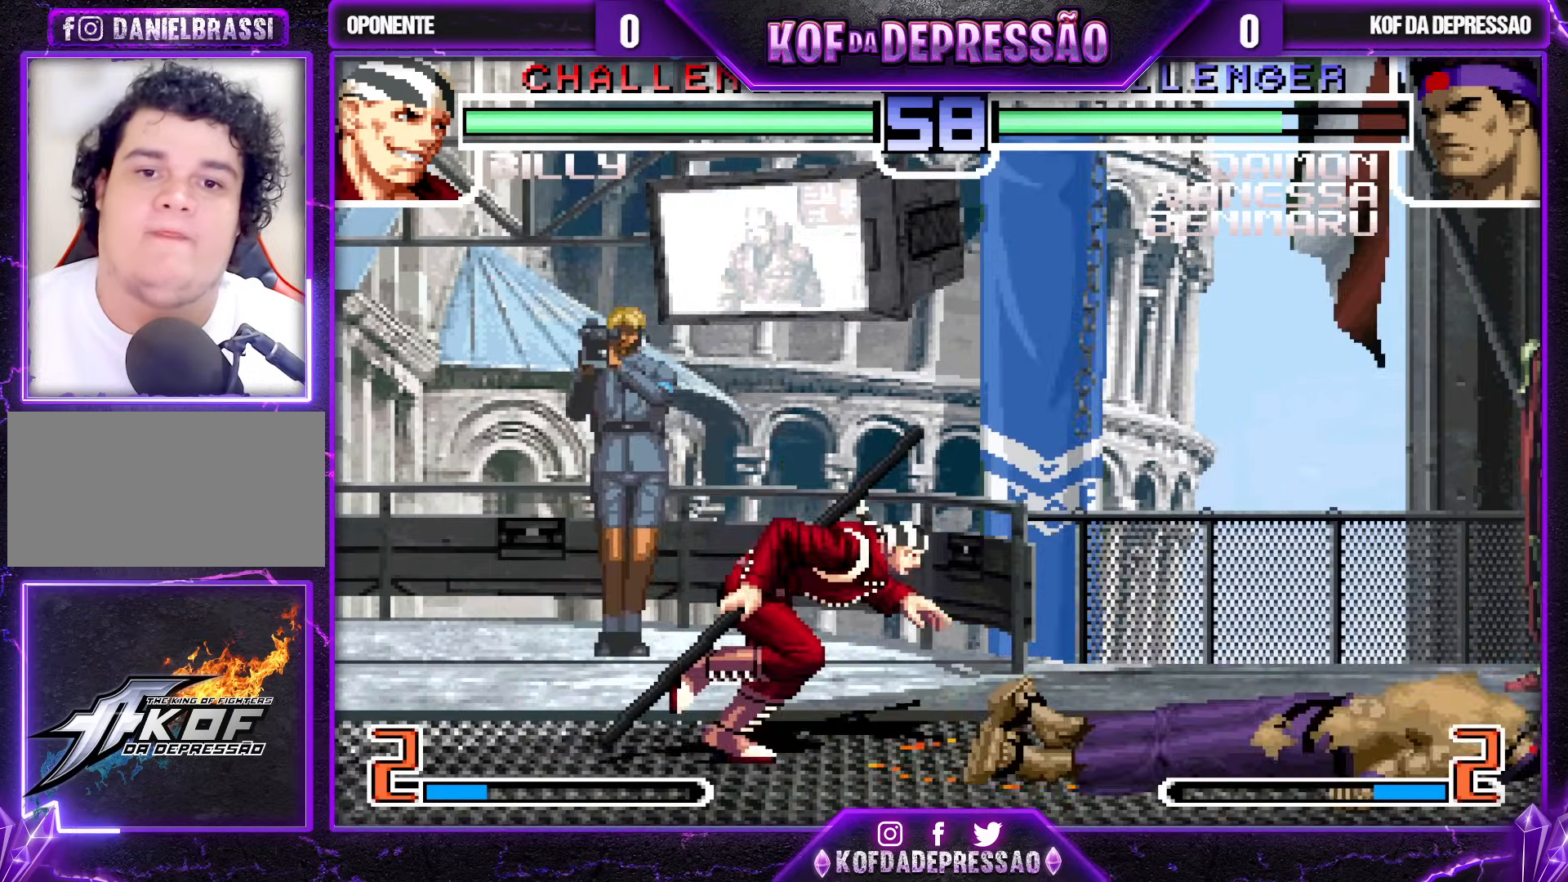
{"buttons": [], "left_stick": "down-right", "events": [[17, "SQUARE", "up"], [33, "TRIANGLE", "up"], [83, "CROSS", "up"], [283, "left_stick", "down-right"]]}
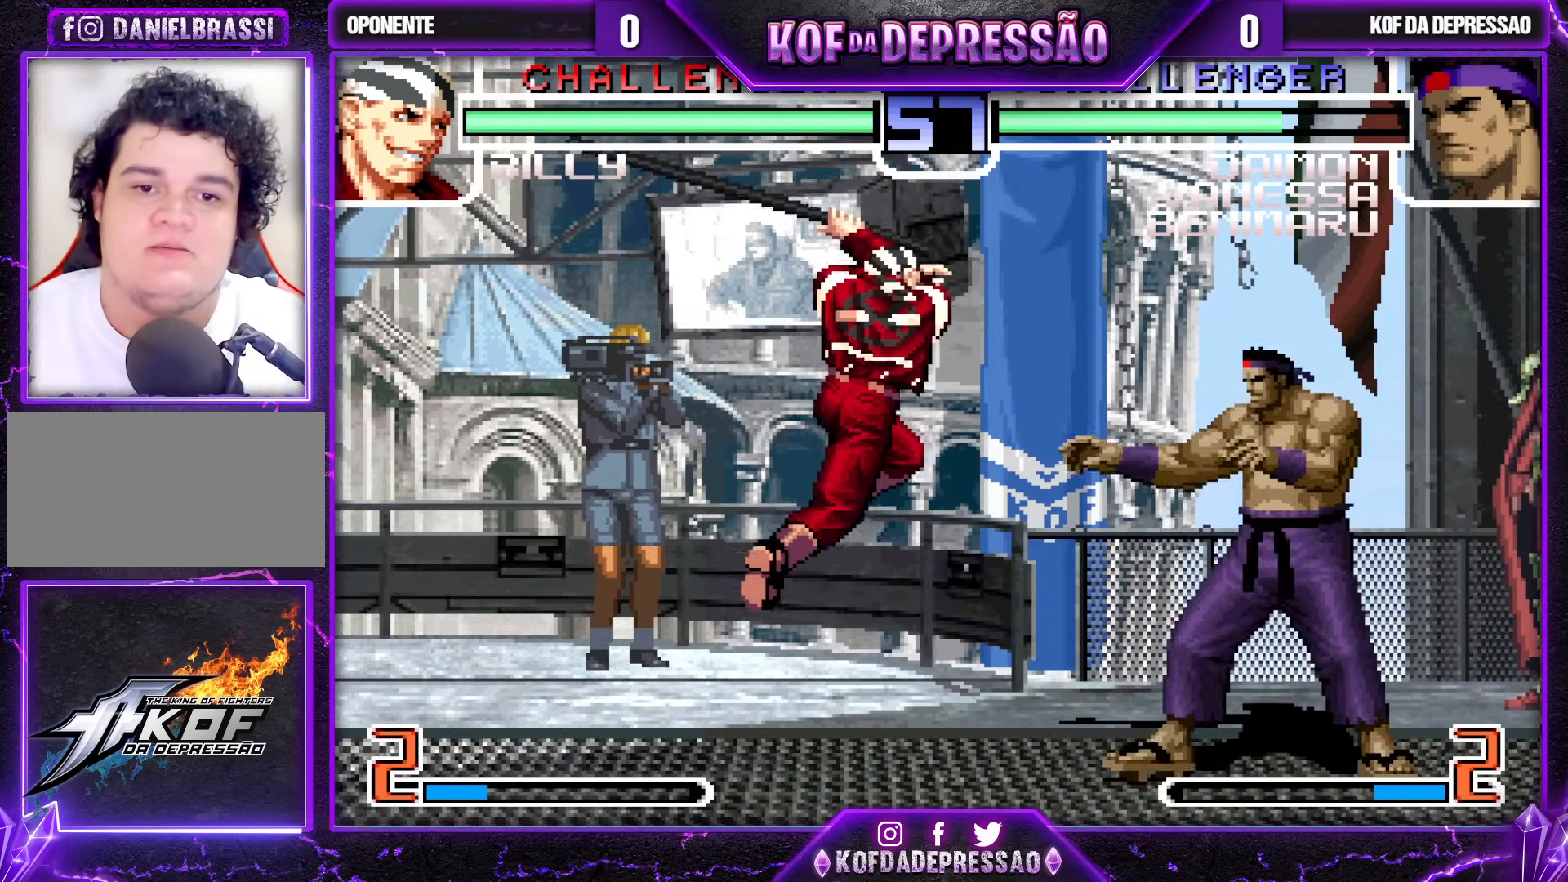
{"buttons": [], "left_stick": "down", "events": [[117, "left_stick", "right"], [417, "left_stick", "center"], [500, "left_stick", "down"]]}
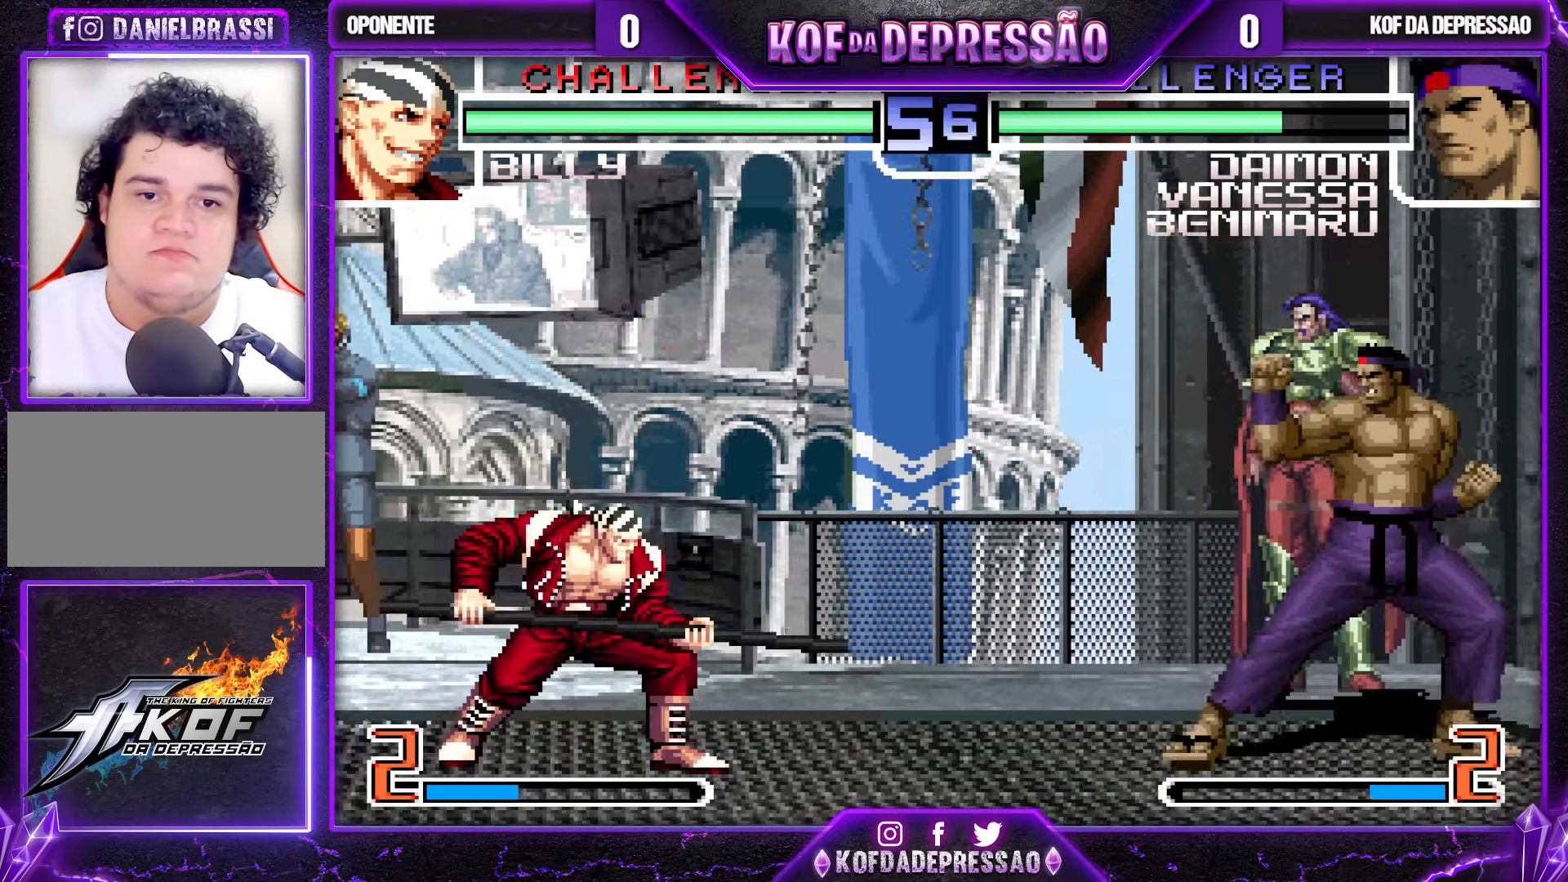
{"buttons": ["R1"], "left_stick": "center", "events": [[33, "left_stick", "center"], [50, "left_stick", "up-left"], [483, "left_stick", "center"], [500, "R1", "down"]]}
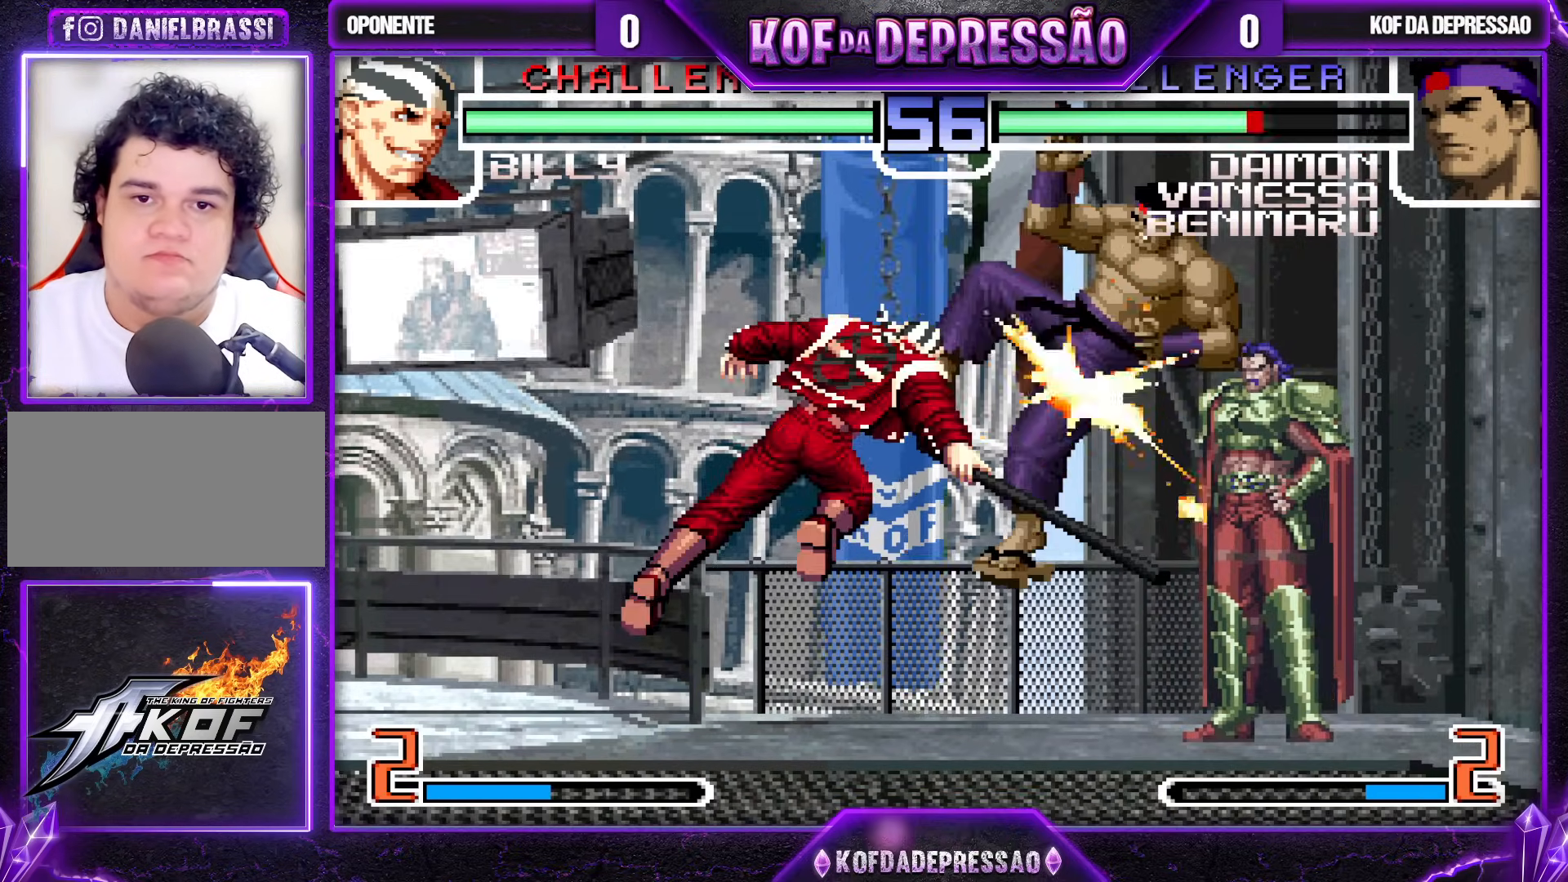
{"buttons": [], "left_stick": "center", "events": [[167, "R1", "up"]]}
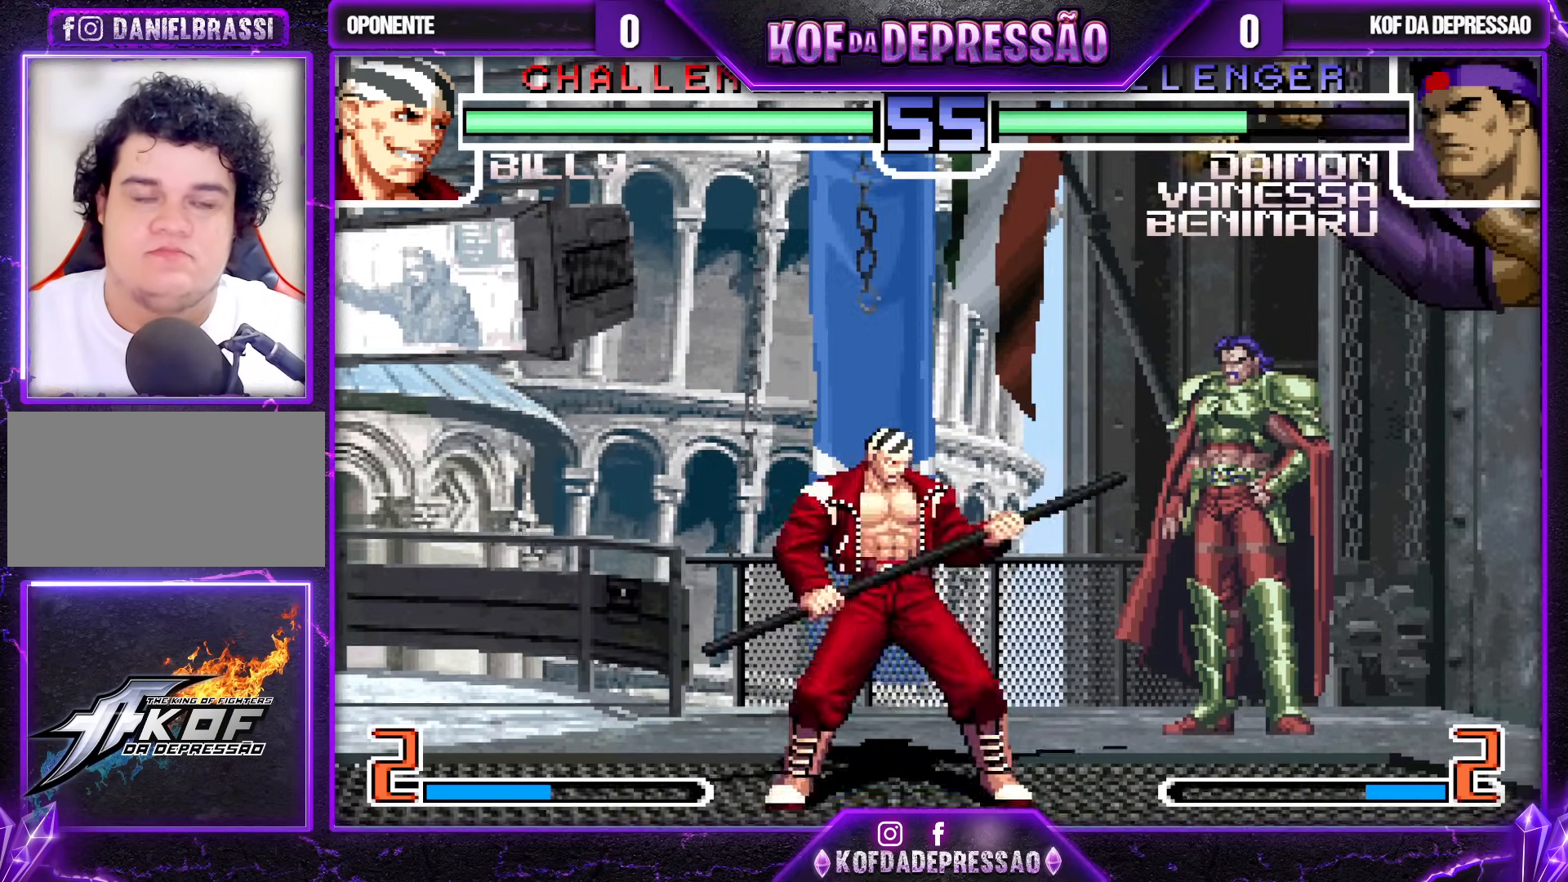
{"buttons": ["CROSS", "SQUARE", "TRIANGLE"], "left_stick": "center", "events": [[400, "CROSS", "down"], [467, "SQUARE", "down"], [467, "TRIANGLE", "down"]]}
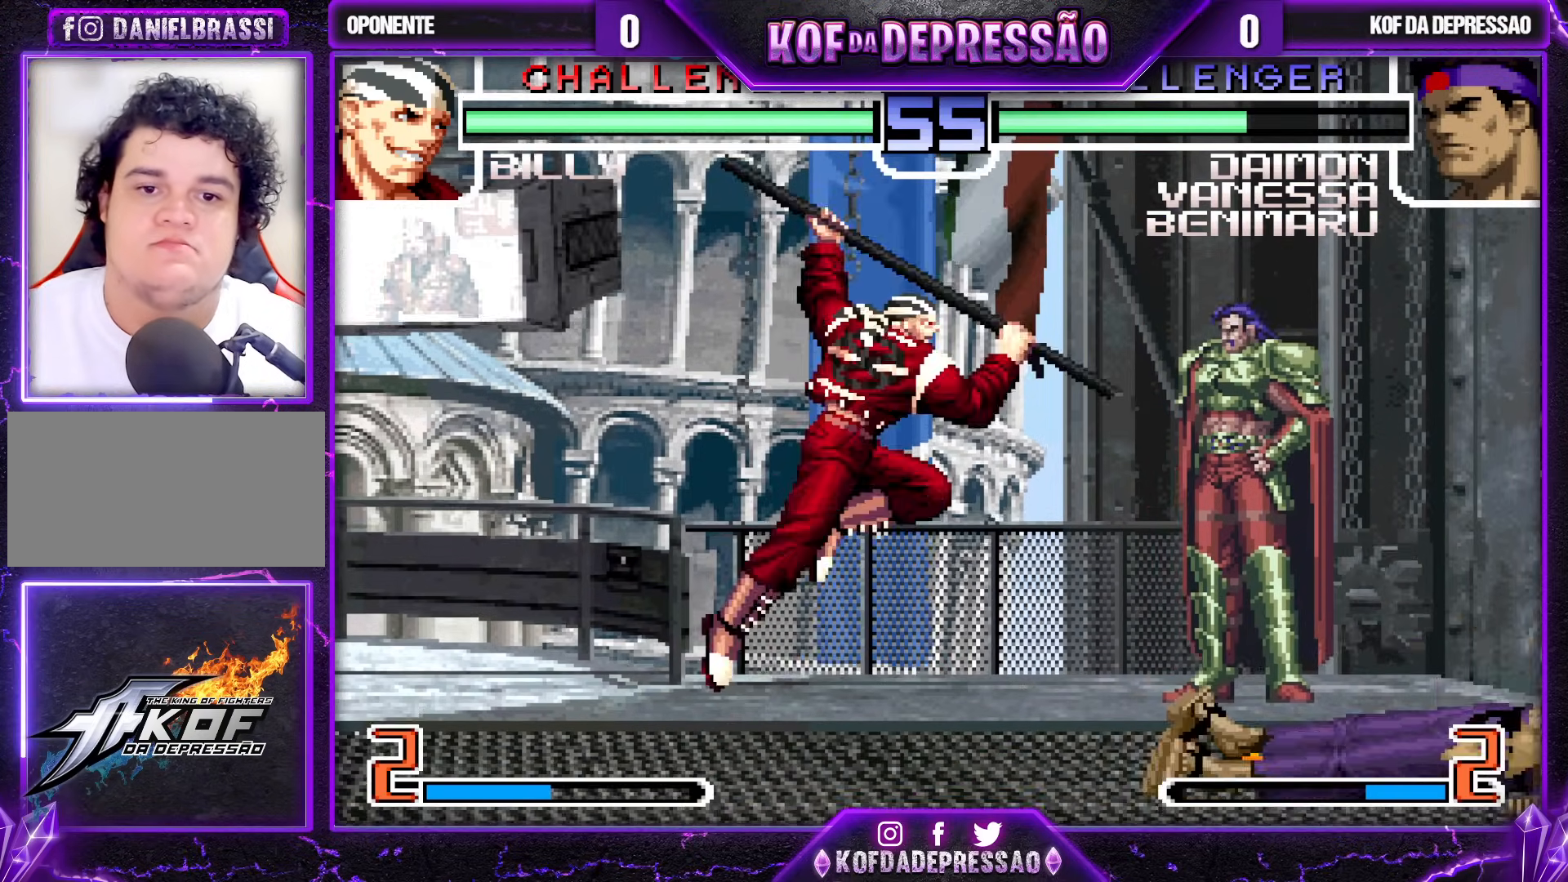
{"buttons": ["R1"], "left_stick": "down-left", "events": [[50, "CROSS", "up"], [50, "SQUARE", "up"], [50, "TRIANGLE", "up"], [400, "left_stick", "down-left"], [417, "R1", "down"], [467, "R1", "up"], [483, "R1", "down"]]}
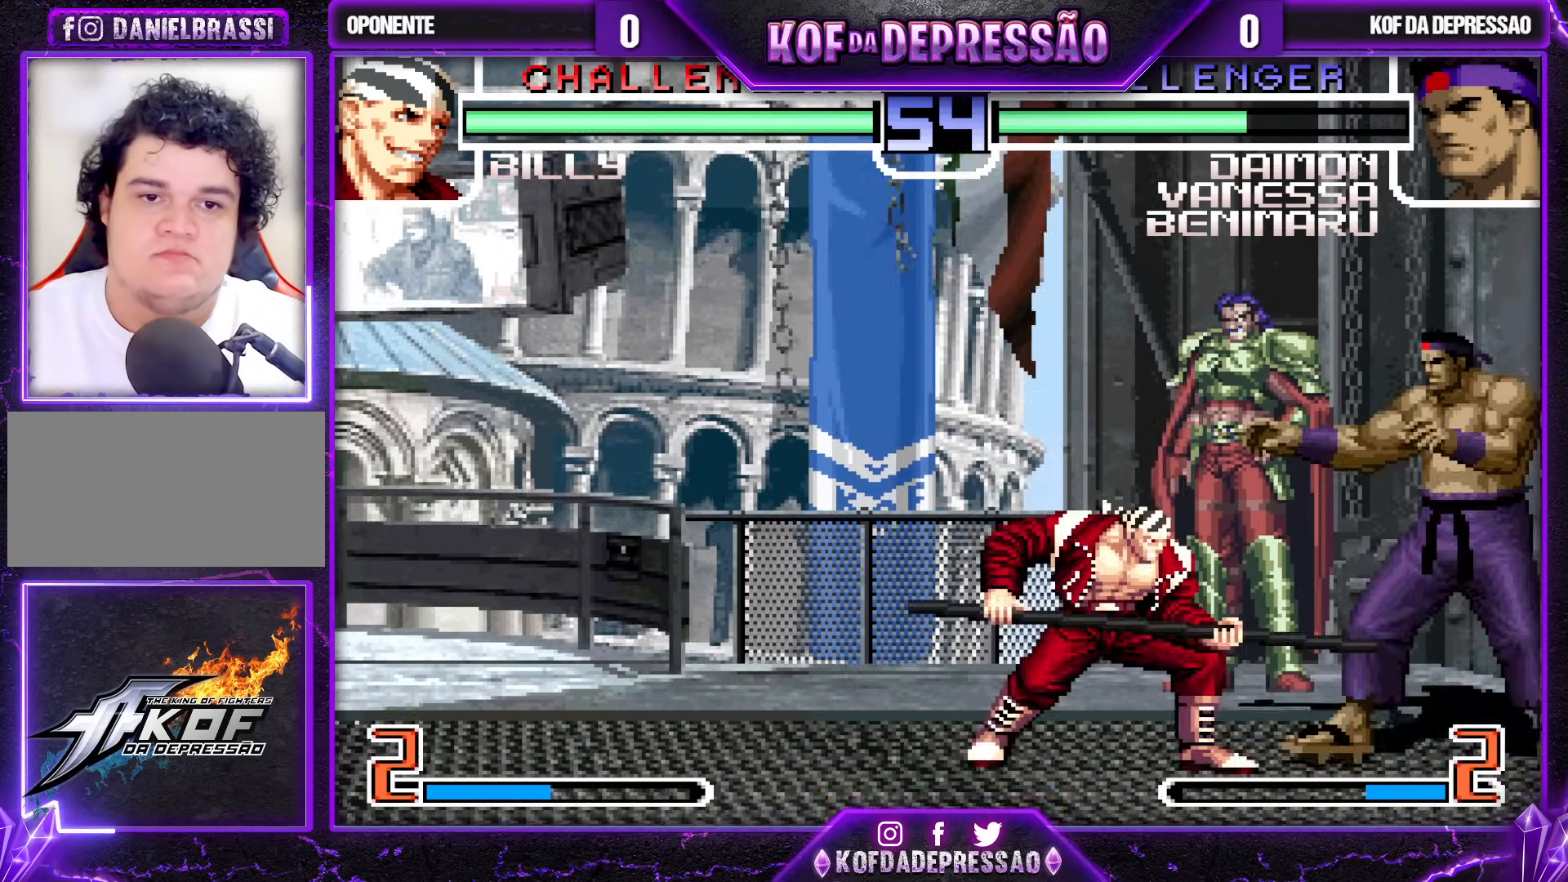
{"buttons": [], "left_stick": "center", "events": [[67, "R1", "up"], [100, "R1", "down"], [150, "R1", "up"], [383, "left_stick", "left"], [500, "left_stick", "center"]]}
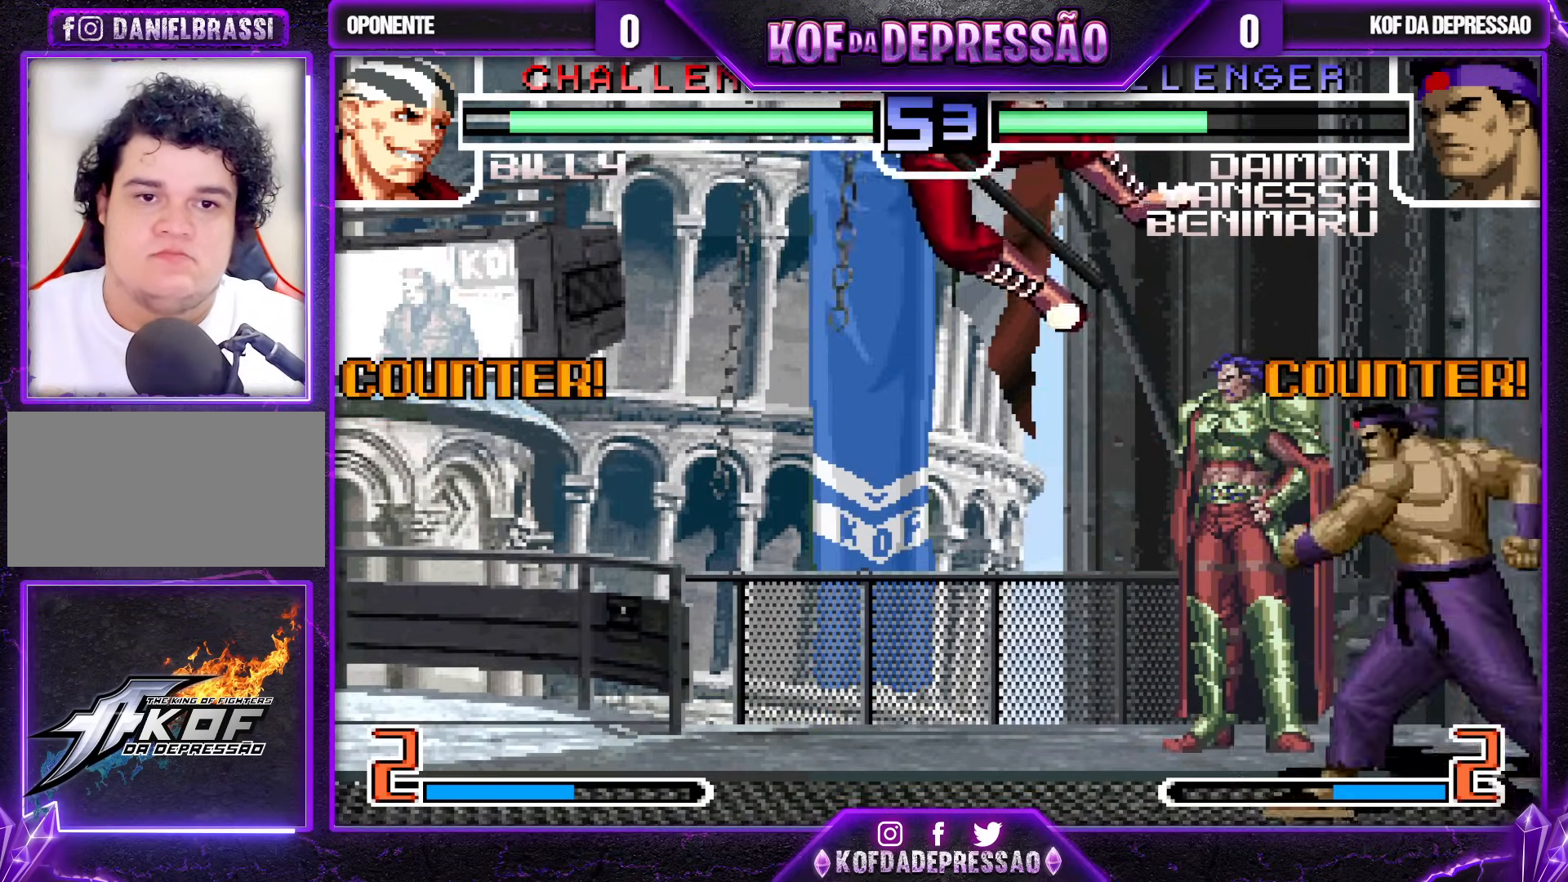
{"buttons": ["TRIANGLE", "R1"], "left_stick": "left", "events": [[67, "left_stick", "left"], [333, "CROSS", "down"], [400, "CROSS", "up"], [500, "R1", "down"], [500, "TRIANGLE", "down"]]}
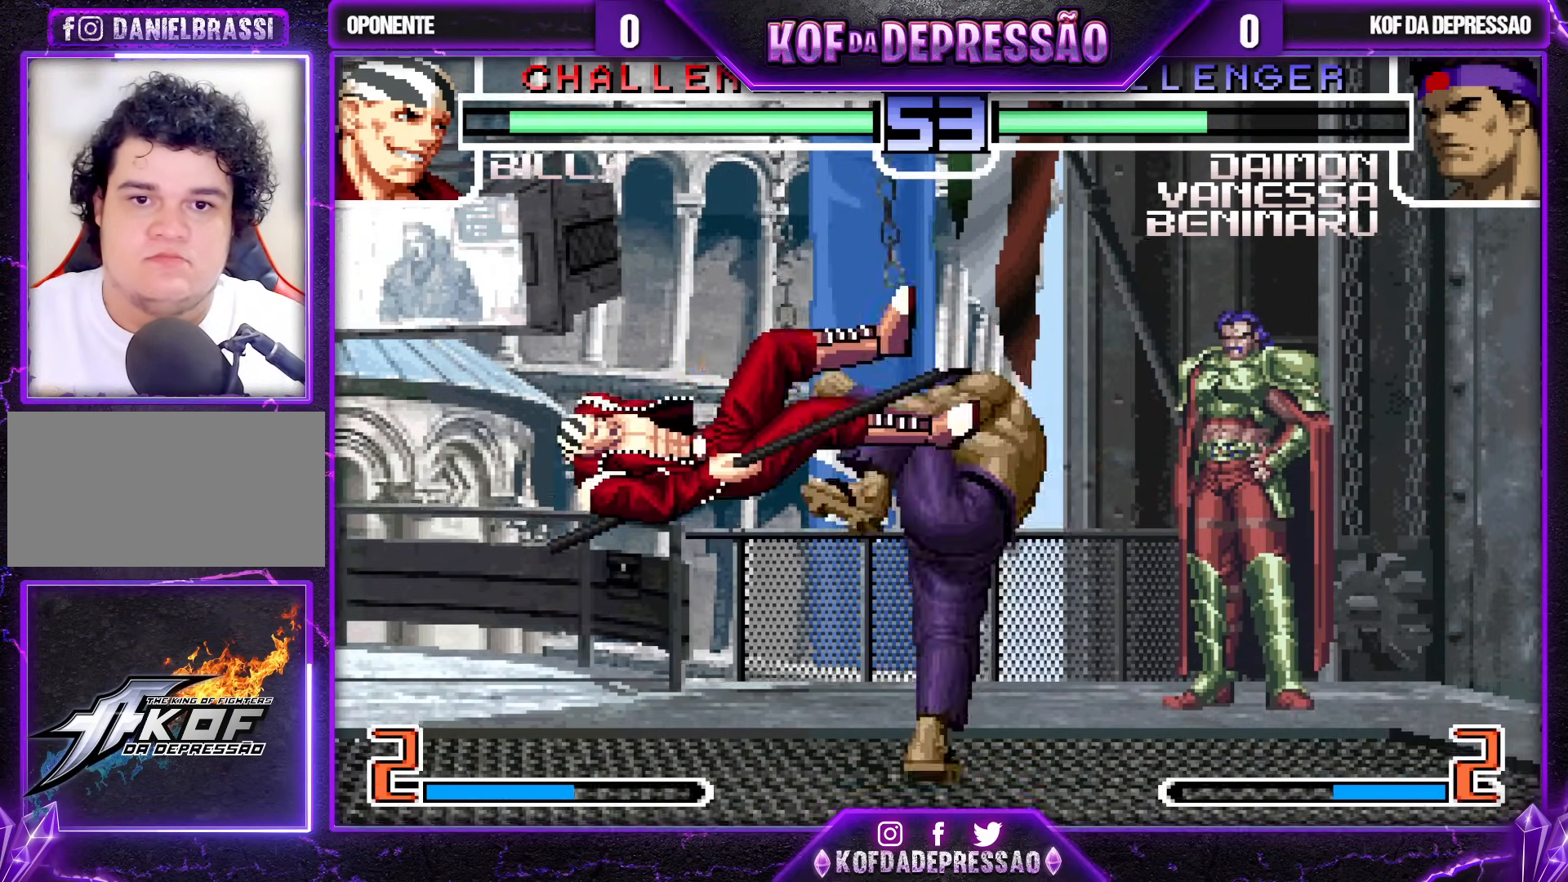
{"buttons": [], "left_stick": "left", "events": [[33, "R1", "up"], [33, "TRIANGLE", "up"], [33, "left_stick", "center"], [83, "left_stick", "left"]]}
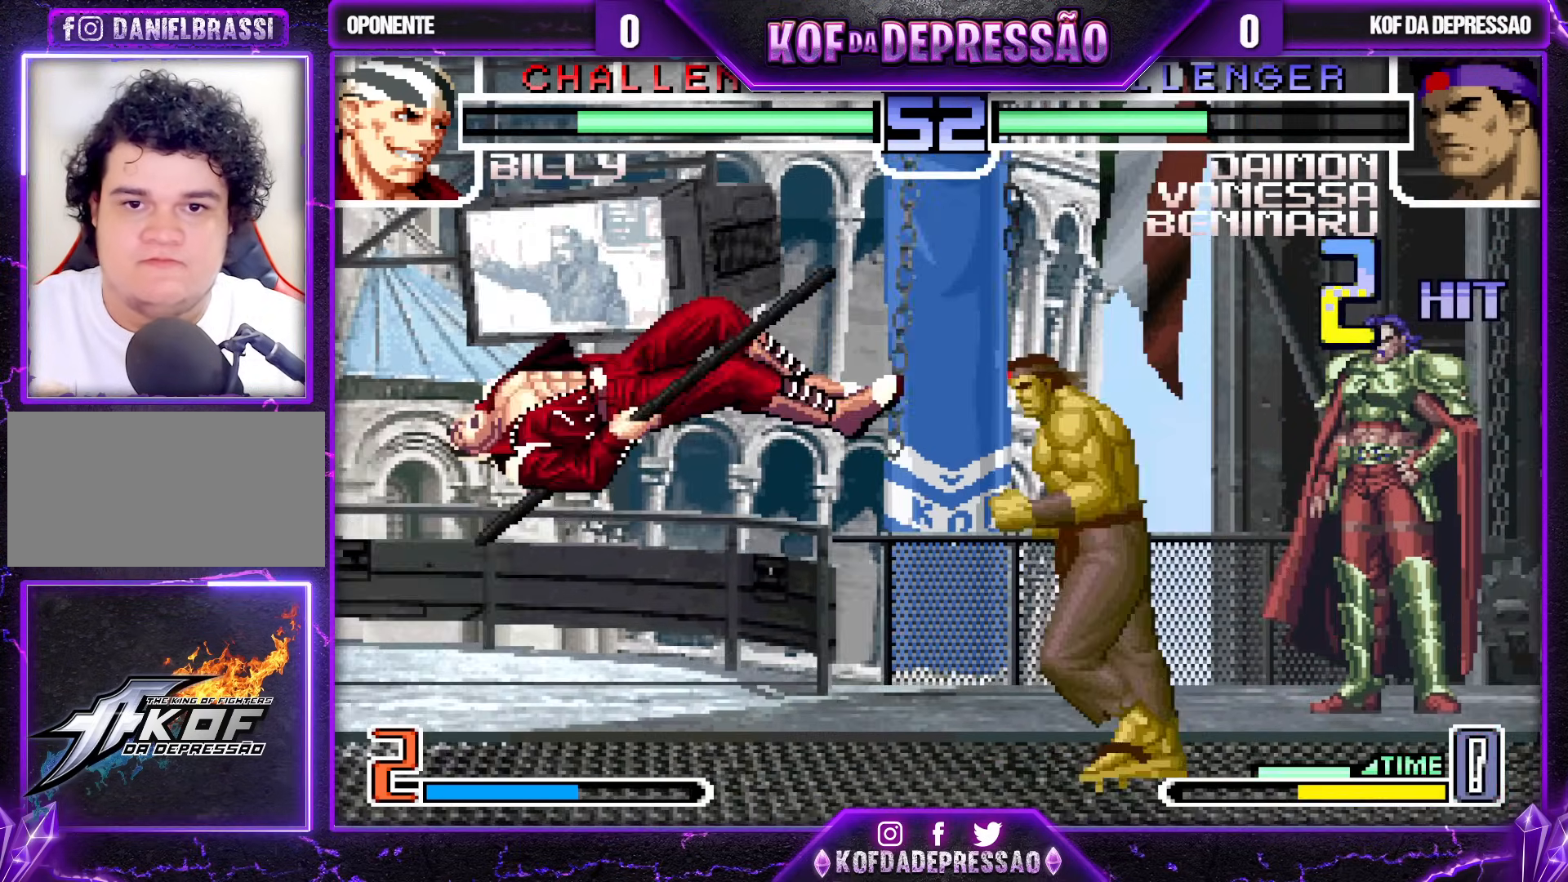
{"buttons": [], "left_stick": "center", "events": [[33, "left_stick", "center"], [183, "R1", "down"], [200, "CROSS", "down"], [250, "CROSS", "up"], [250, "R1", "up"], [283, "left_stick", "down-right"], [483, "left_stick", "center"]]}
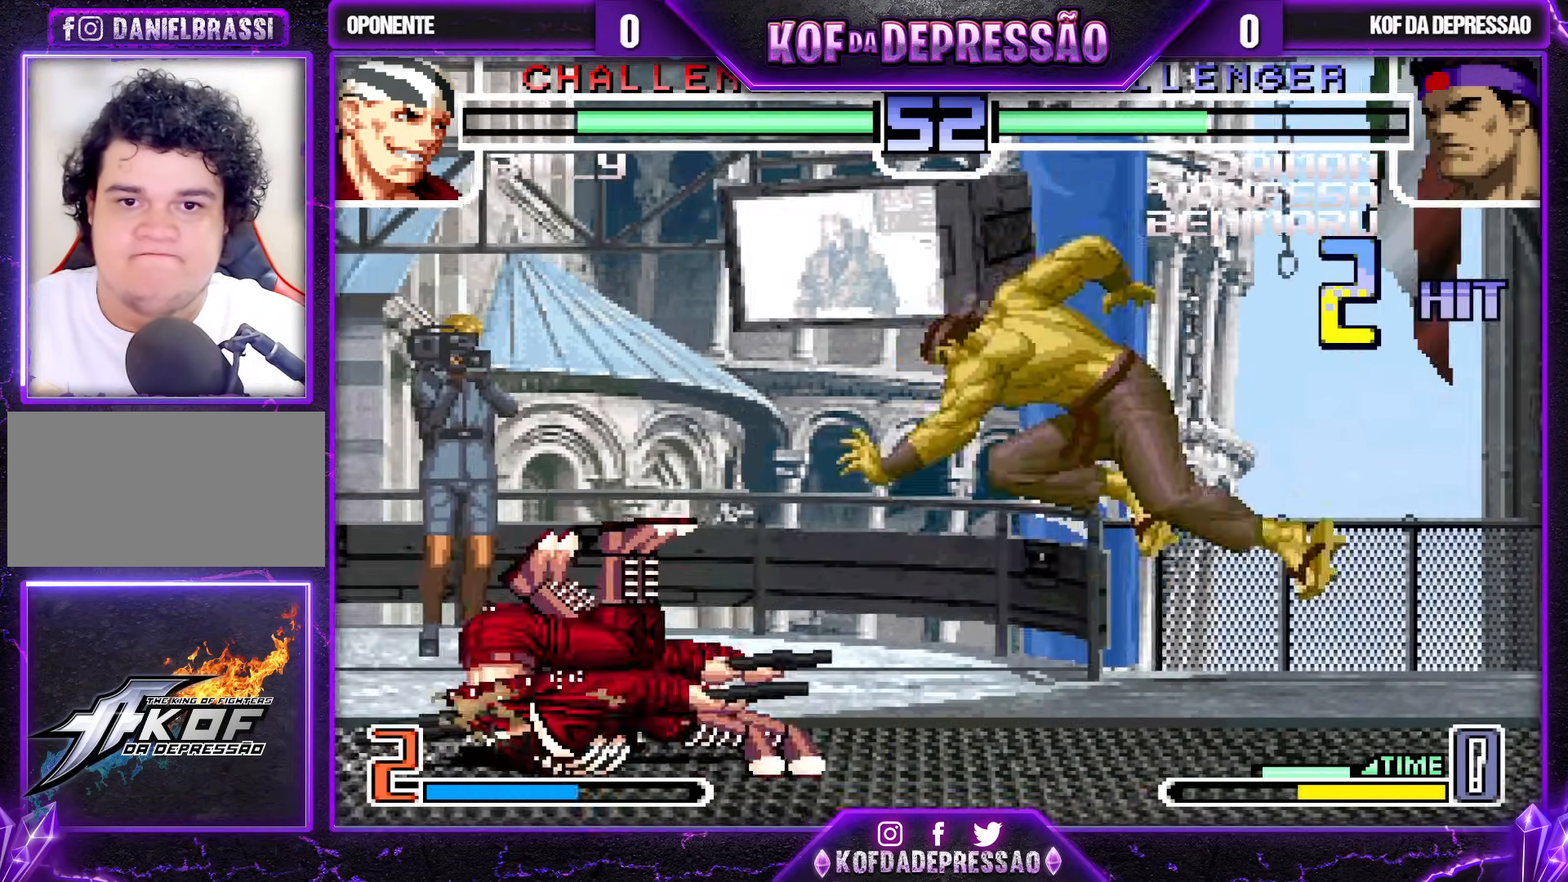
{"buttons": [], "left_stick": "left", "events": [[17, "left_stick", "left"], [83, "left_stick", "center"], [167, "left_stick", "left"], [317, "SQUARE", "down"], [317, "TRIANGLE", "down"], [450, "SQUARE", "up"], [467, "TRIANGLE", "up"]]}
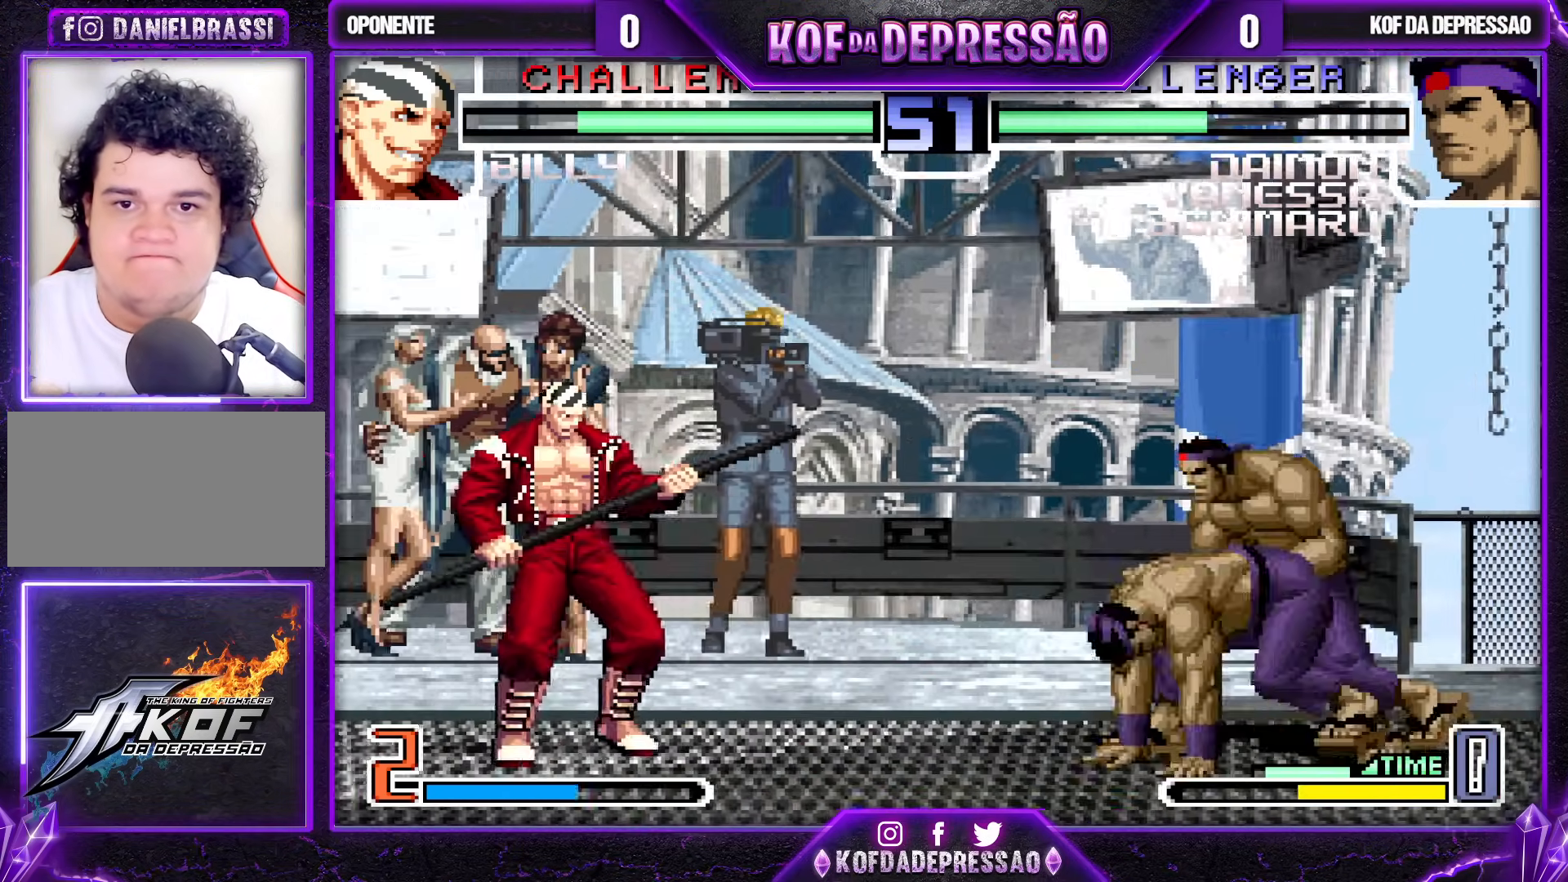
{"buttons": ["R1"], "left_stick": "center", "events": [[17, "left_stick", "down"], [300, "left_stick", "right"], [317, "R1", "down"], [383, "left_stick", "center"]]}
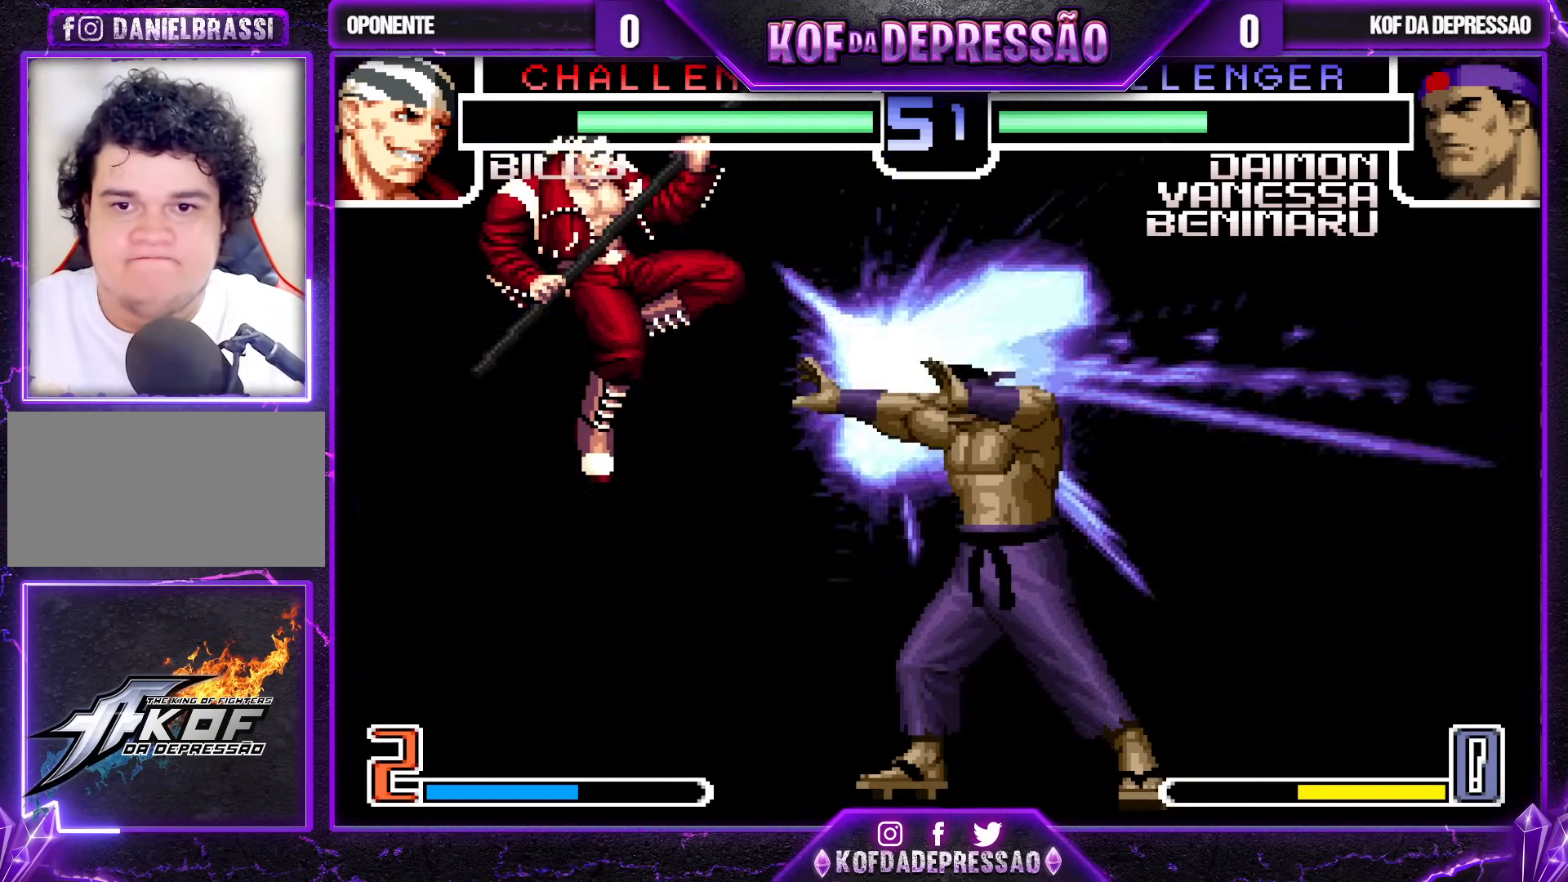
{"buttons": ["R1"], "left_stick": "center", "events": []}
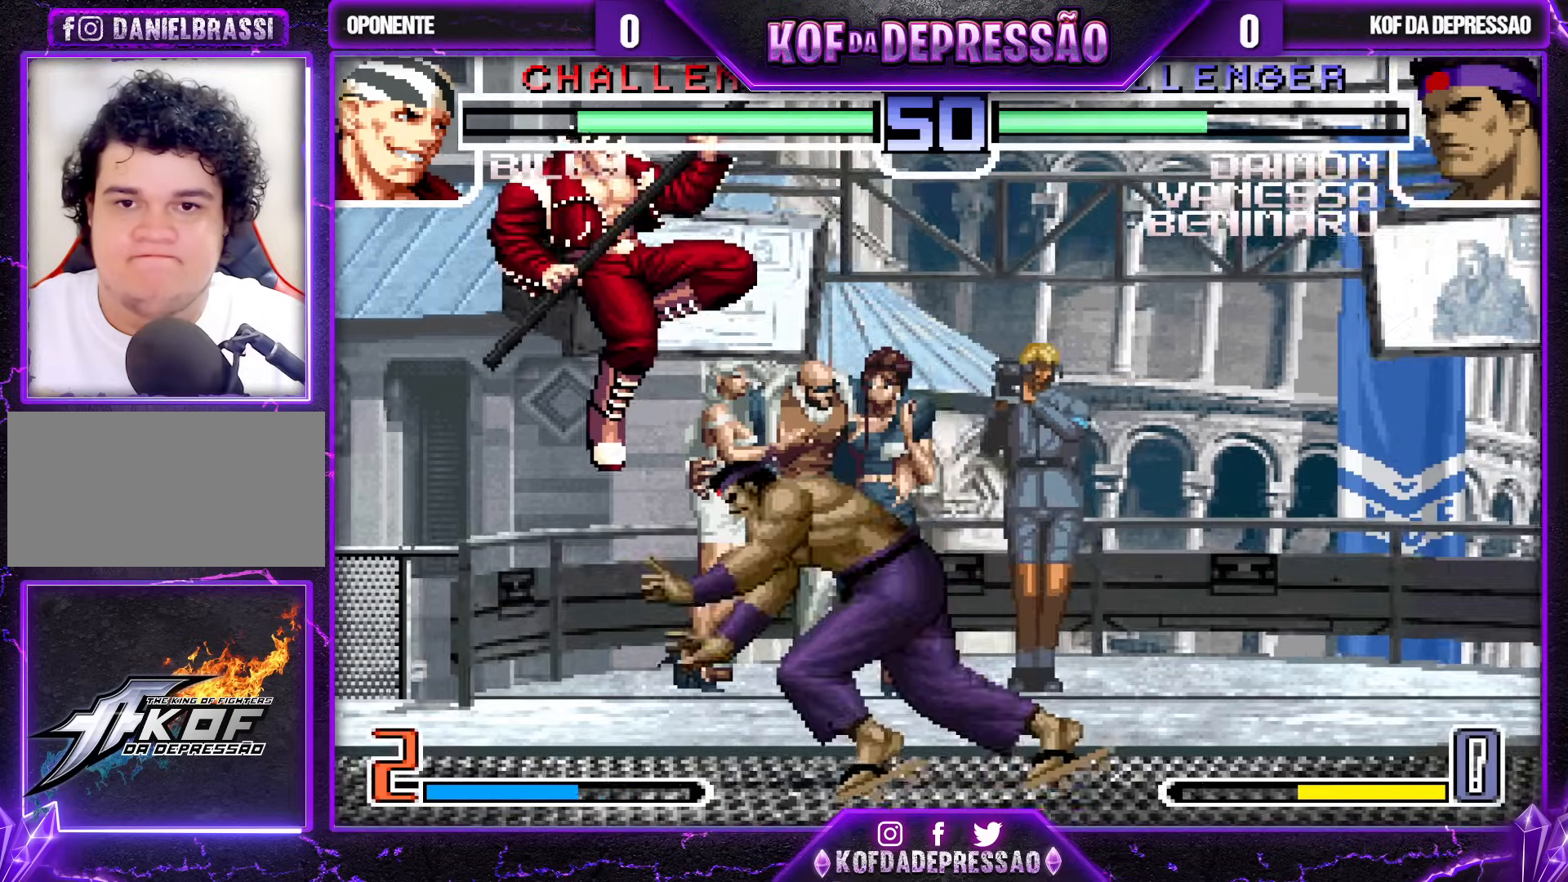
{"buttons": [], "left_stick": "up-left", "events": [[283, "R1", "up"], [300, "left_stick", "down-right"], [383, "left_stick", "up-left"]]}